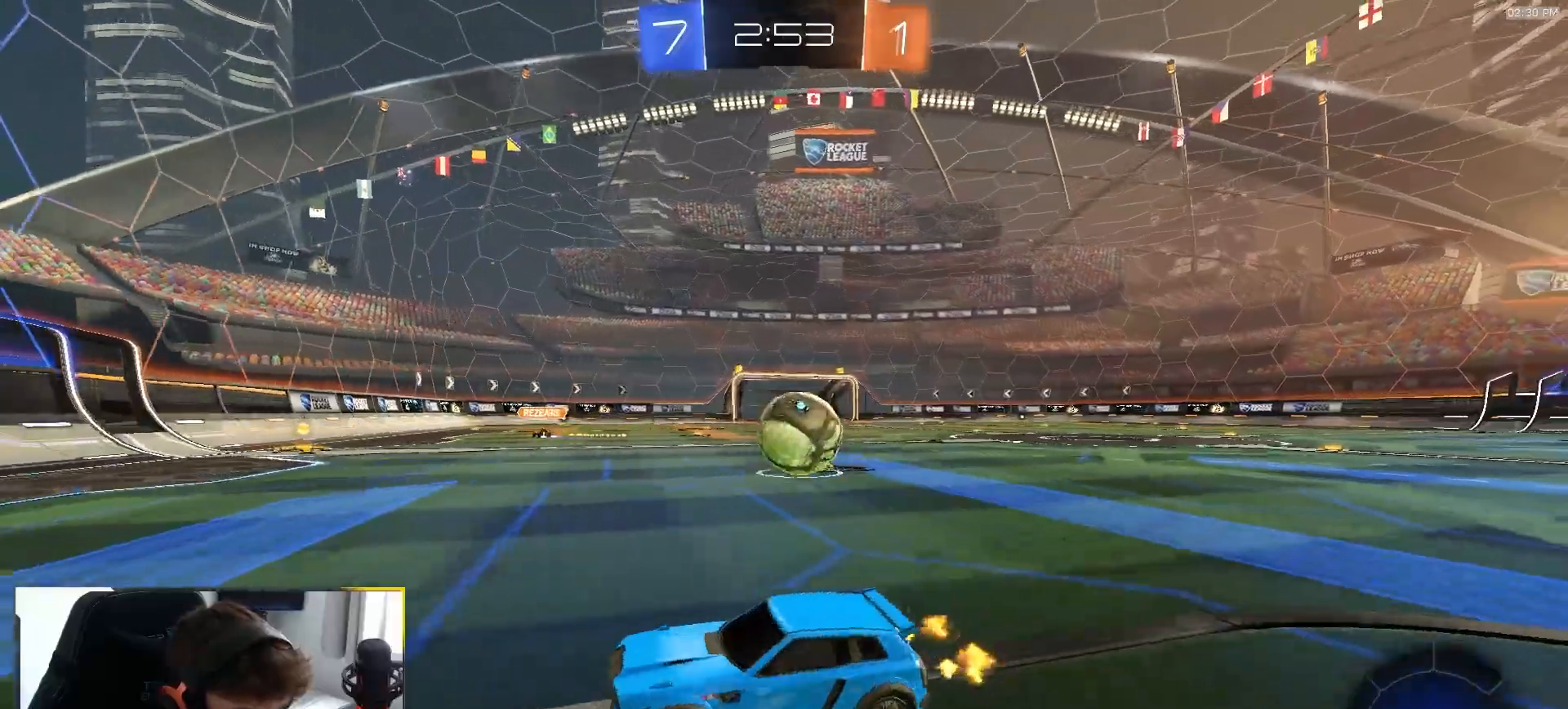
Gameplay with a controller (PlayStation layout); each line is a JSON object with the inputs held at the frame after it. "events" lists button and stick changes between this image and that frame as [ms after this image, input, new state], when the widget could be followed in between. Not read: L3 R3 TOUCHPAD.
{"buttons": ["R2"], "left_stick": "right", "right_stick": "center", "events": [[100, "R2", "down"], [433, "left_stick", "center"], [500, "left_stick", "right"]]}
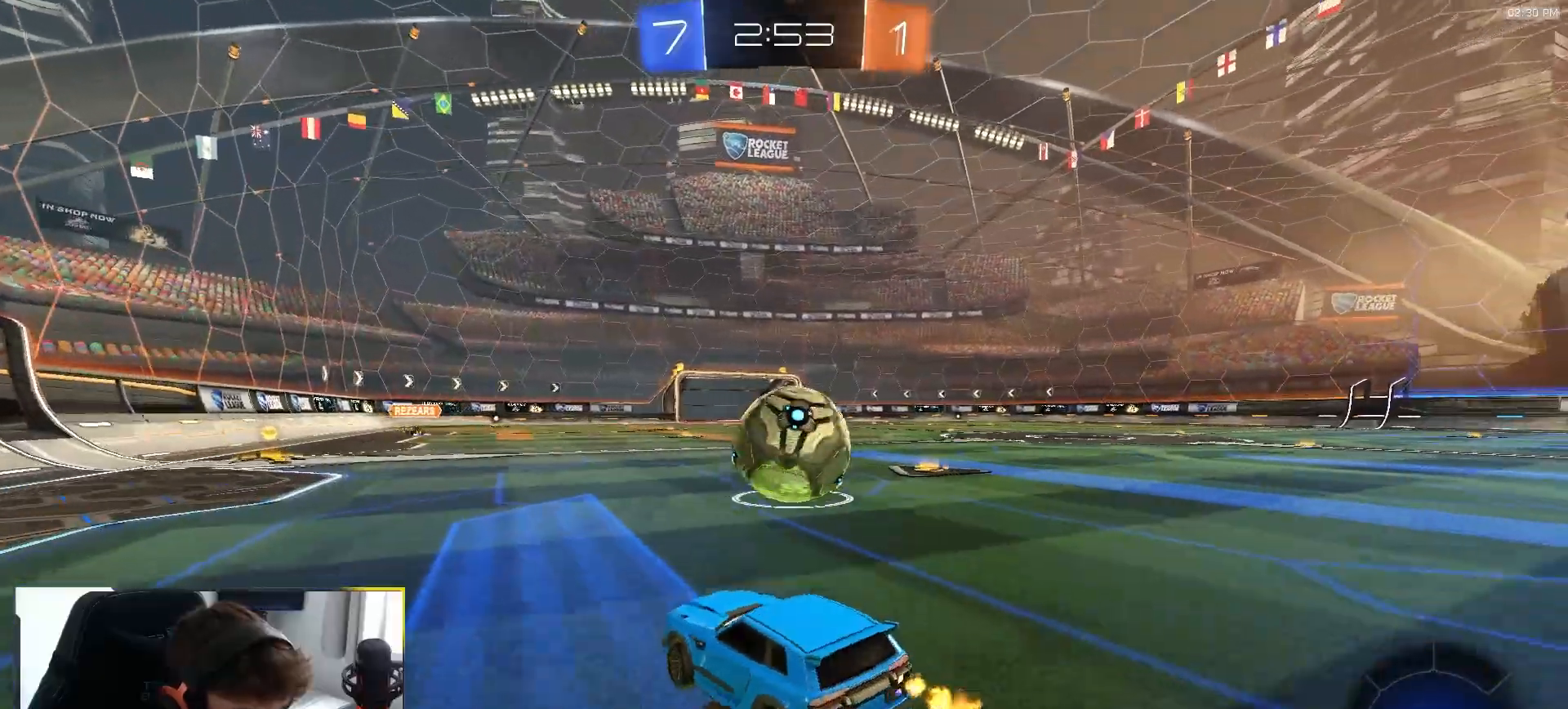
{"buttons": ["R2"], "left_stick": "left", "right_stick": "center", "events": [[150, "left_stick", "center"], [217, "TRIANGLE", "down"], [300, "left_stick", "left"], [317, "TRIANGLE", "up"]]}
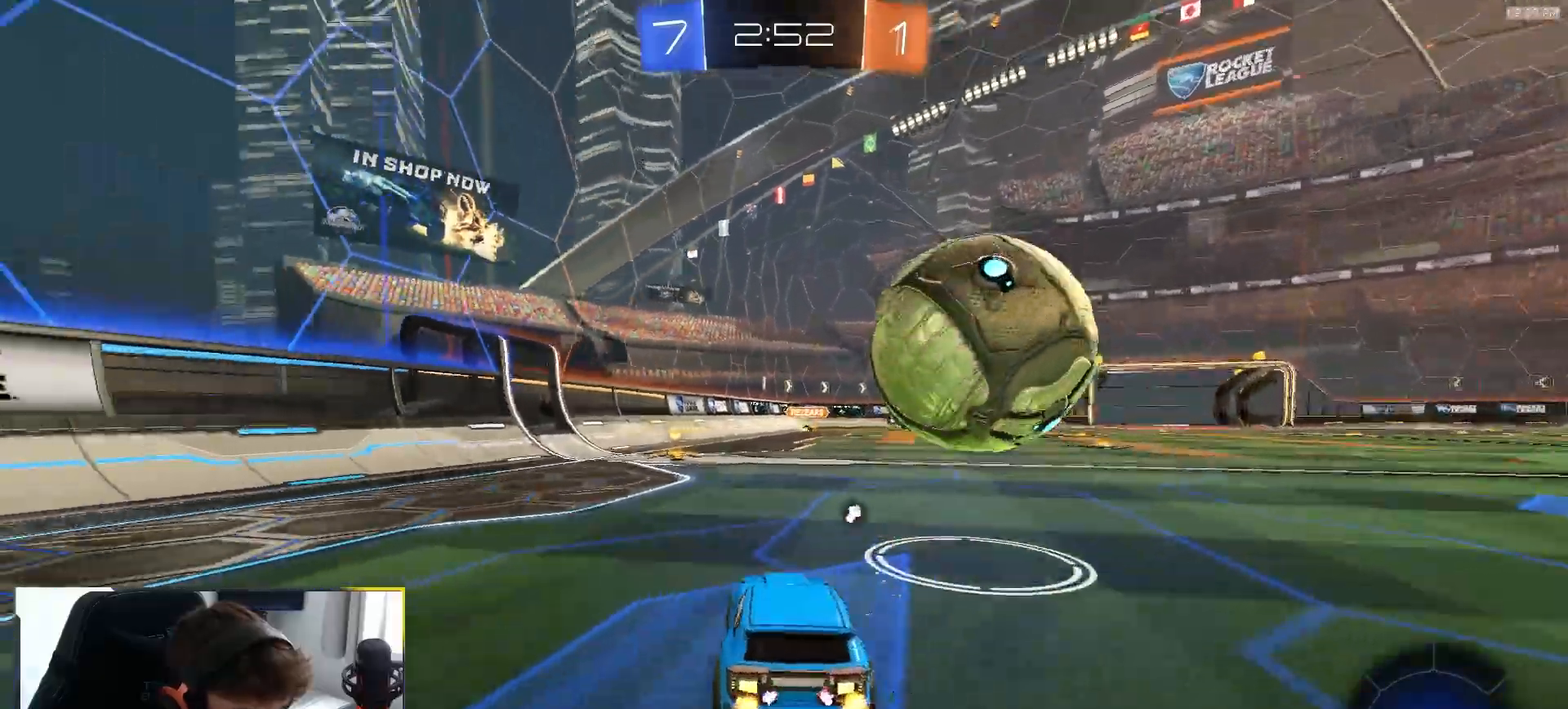
{"buttons": [], "left_stick": "down-right", "right_stick": "center", "events": [[17, "CROSS", "down"], [17, "left_stick", "down-right"], [67, "CROSS", "up"], [150, "left_stick", "up-left"], [167, "L1", "down"], [250, "R2", "up"], [267, "left_stick", "center"], [283, "L1", "up"], [333, "left_stick", "down-left"], [500, "left_stick", "down-right"]]}
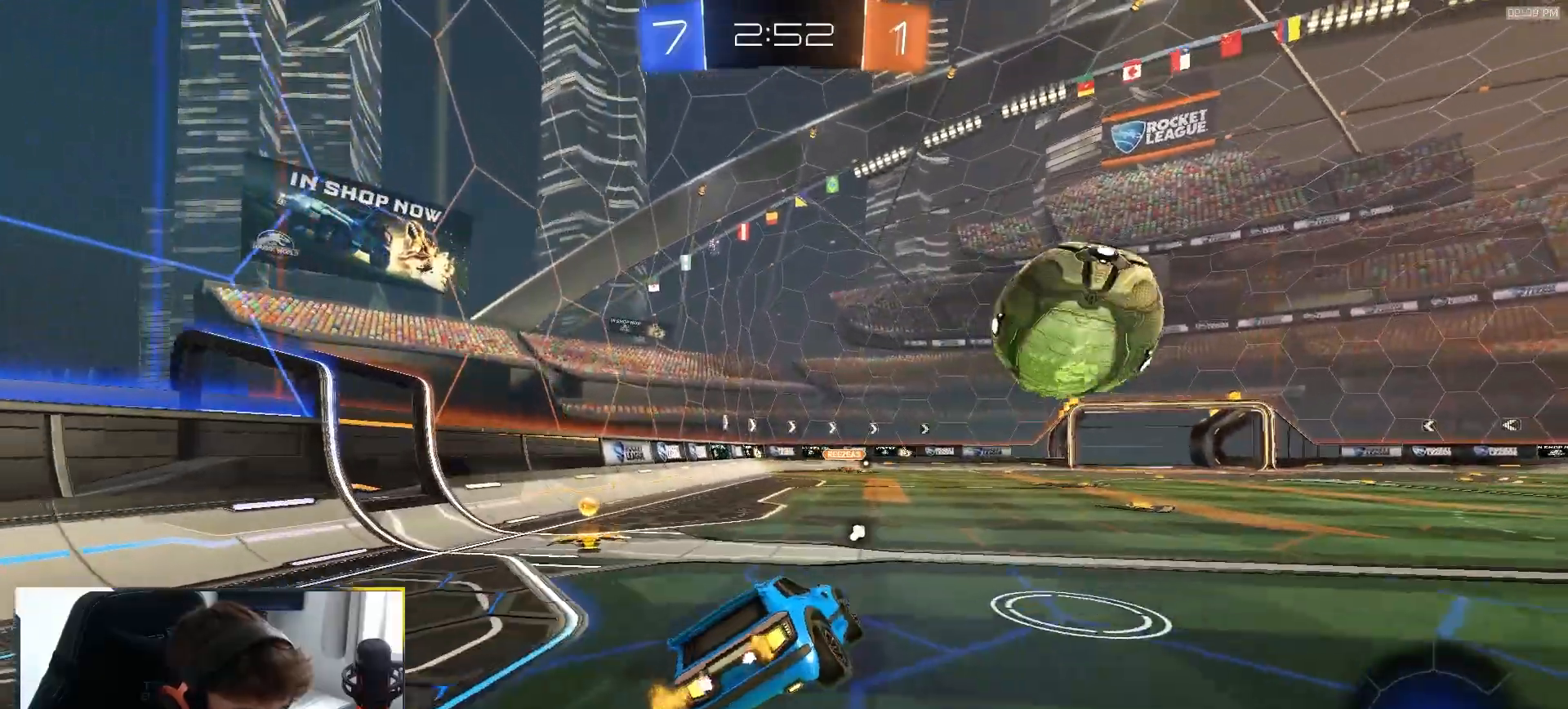
{"buttons": ["R1", "R2"], "left_stick": "left", "right_stick": "center", "events": [[17, "L1", "down"], [33, "left_stick", "right"], [317, "L1", "up"], [317, "R2", "down"], [350, "left_stick", "left"], [433, "R1", "down"]]}
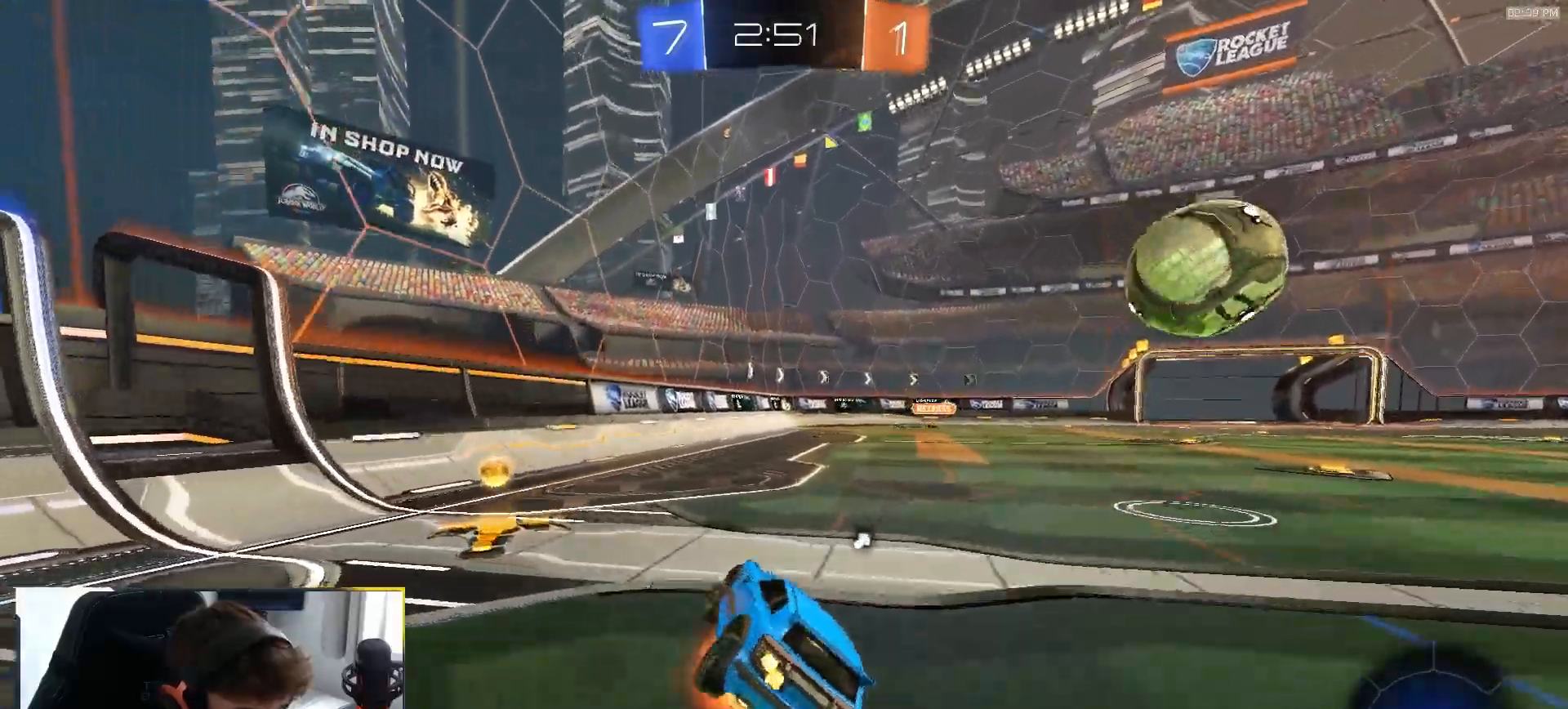
{"buttons": ["R2"], "left_stick": "left", "right_stick": "center", "events": [[33, "CROSS", "down"], [83, "R1", "up"], [100, "CROSS", "up"], [183, "L1", "down"], [217, "TRIANGLE", "down"], [283, "TRIANGLE", "up"], [350, "L1", "up"]]}
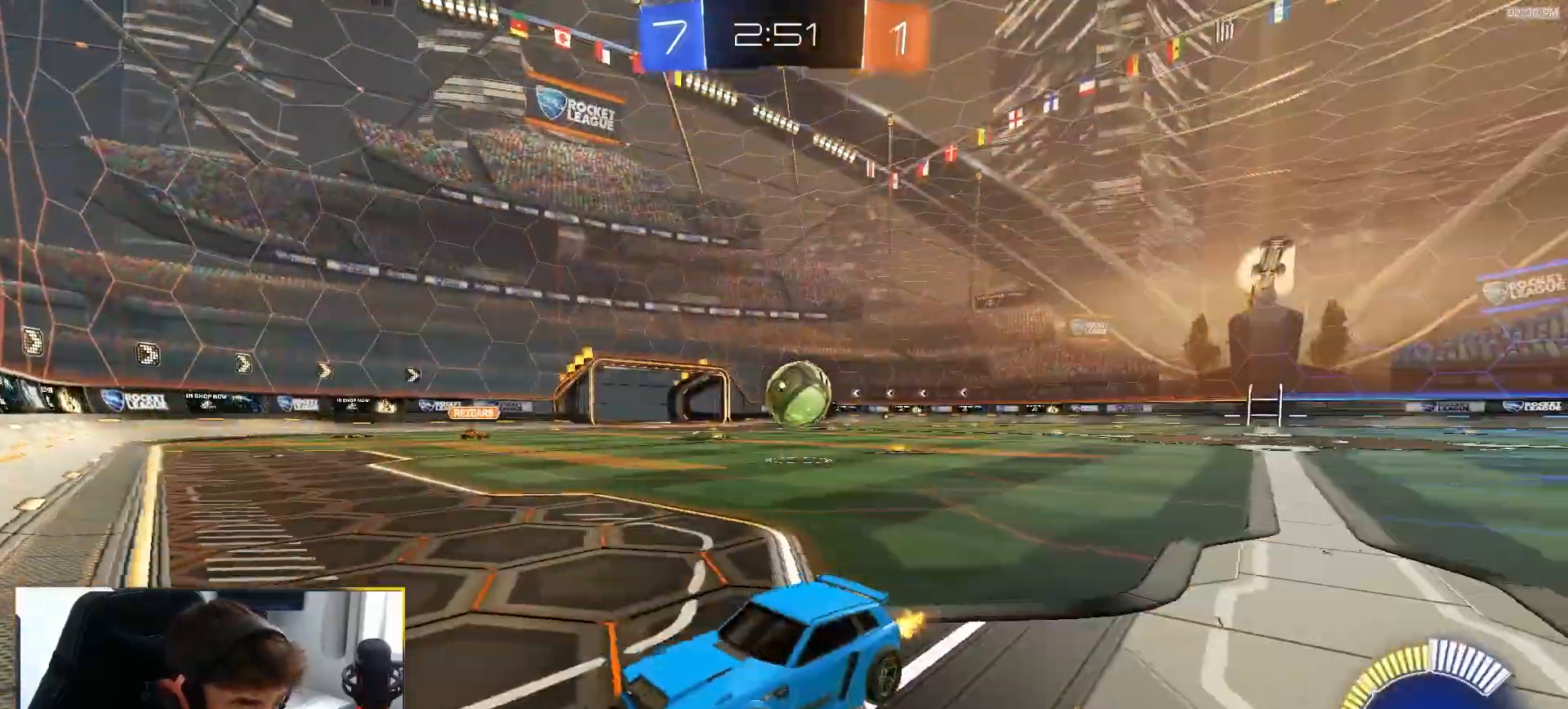
{"buttons": ["R1", "R2"], "left_stick": "left", "right_stick": "center", "events": [[117, "R1", "down"], [167, "L1", "down"], [267, "L1", "up"]]}
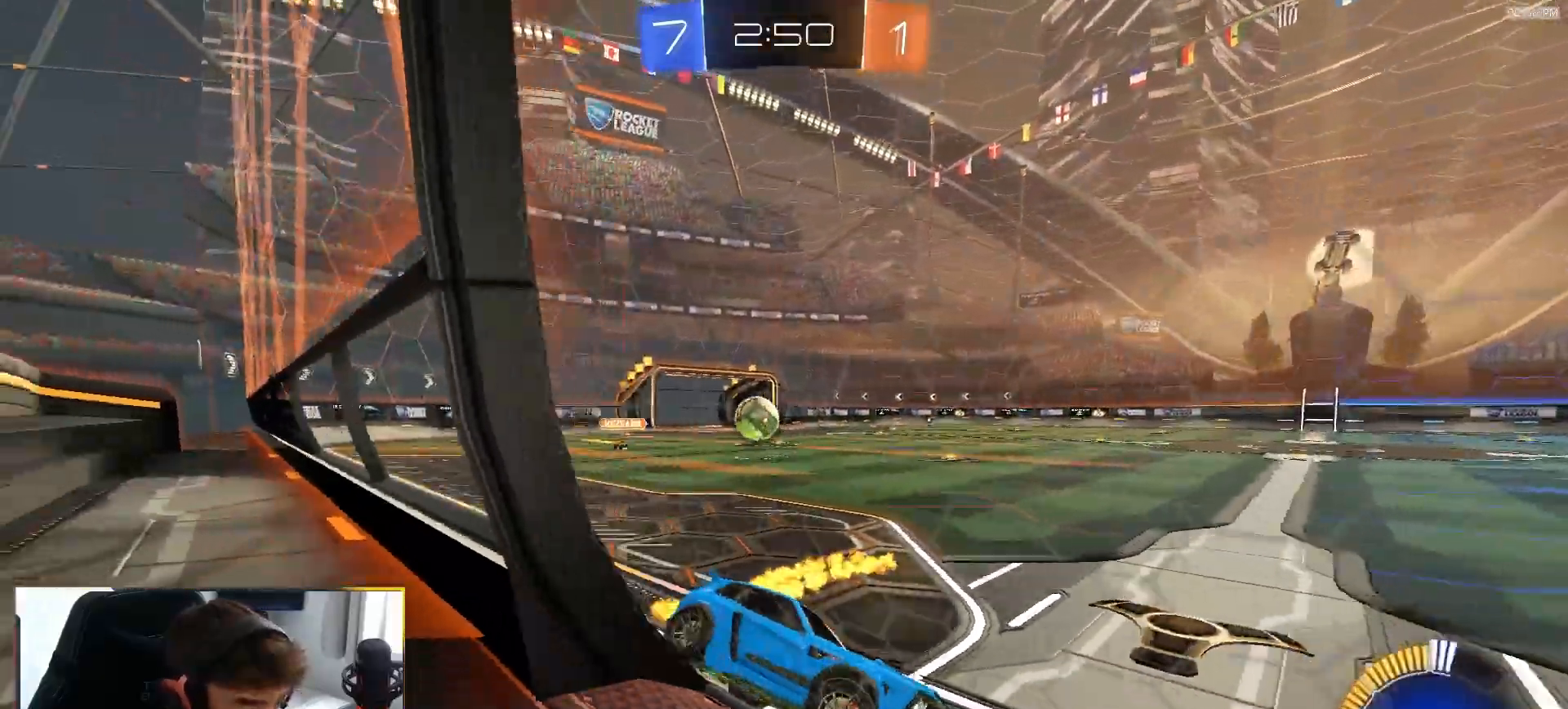
{"buttons": ["R1", "R2"], "left_stick": "down-left", "right_stick": "center", "events": [[33, "CROSS", "down"], [83, "CROSS", "up"], [117, "CROSS", "down"], [183, "left_stick", "down"], [350, "CROSS", "up"], [350, "left_stick", "down-left"]]}
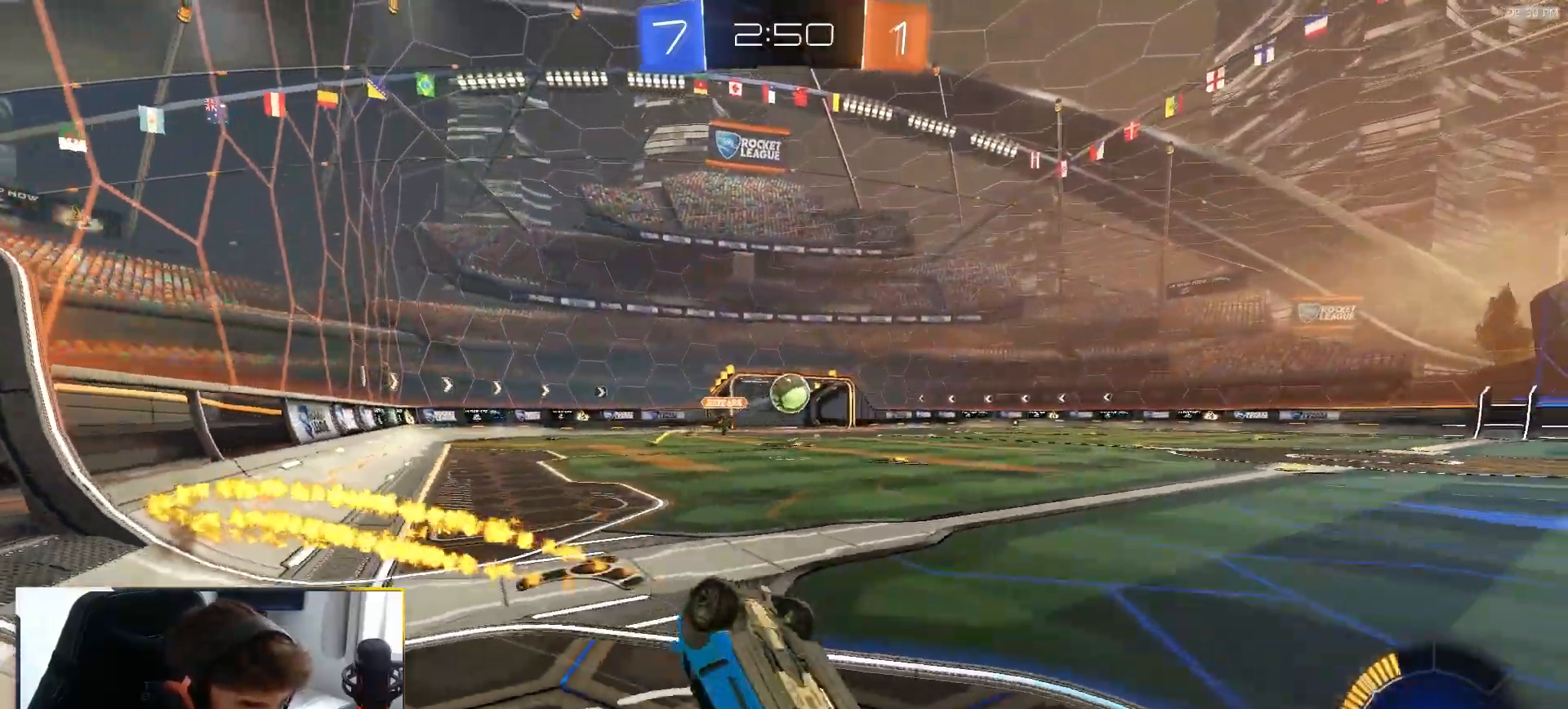
{"buttons": ["R1", "R2"], "left_stick": "down", "right_stick": "center", "events": [[167, "L1", "down"], [283, "L1", "up"], [500, "left_stick", "down"]]}
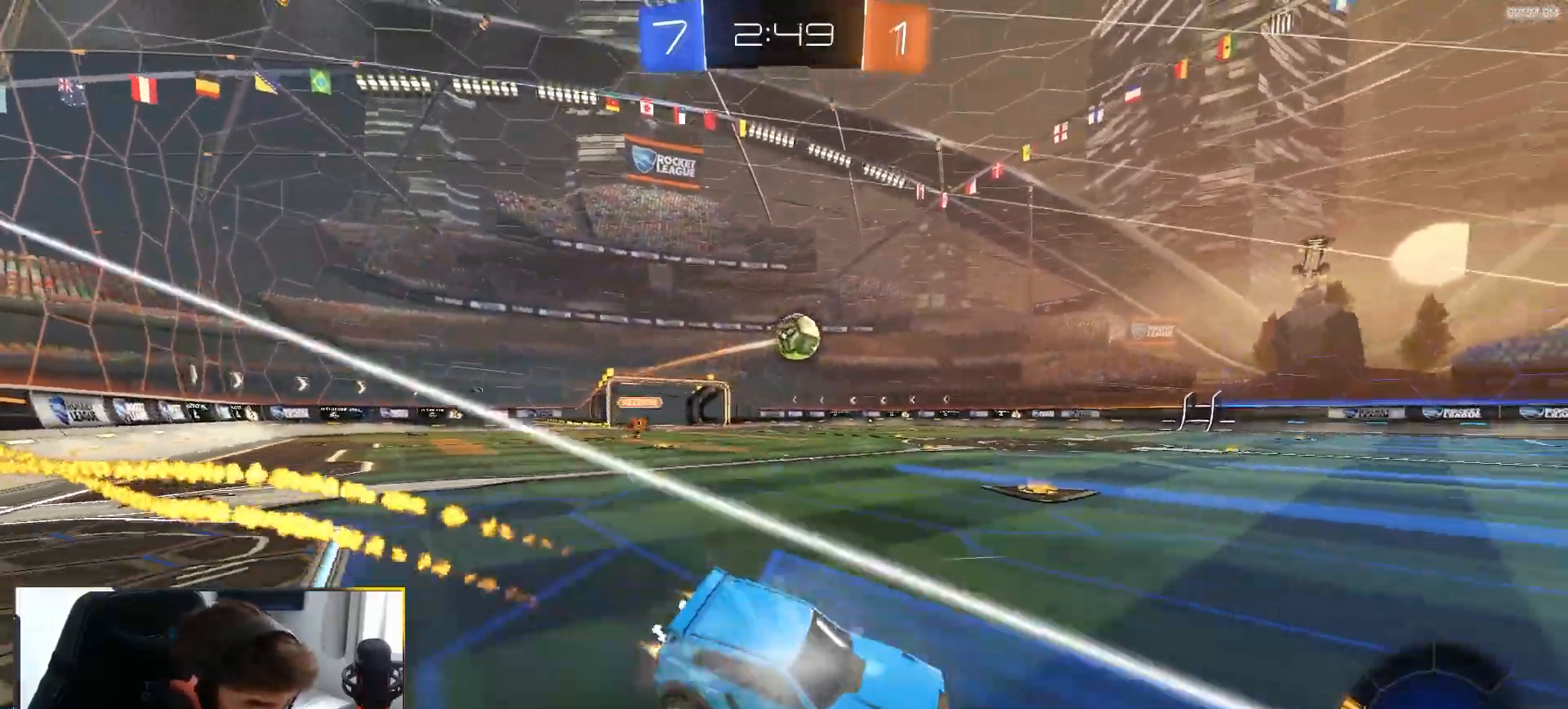
{"buttons": ["R1", "R2"], "left_stick": "center", "right_stick": "center", "events": [[133, "left_stick", "right"], [233, "left_stick", "center"], [300, "left_stick", "down-right"], [500, "left_stick", "center"]]}
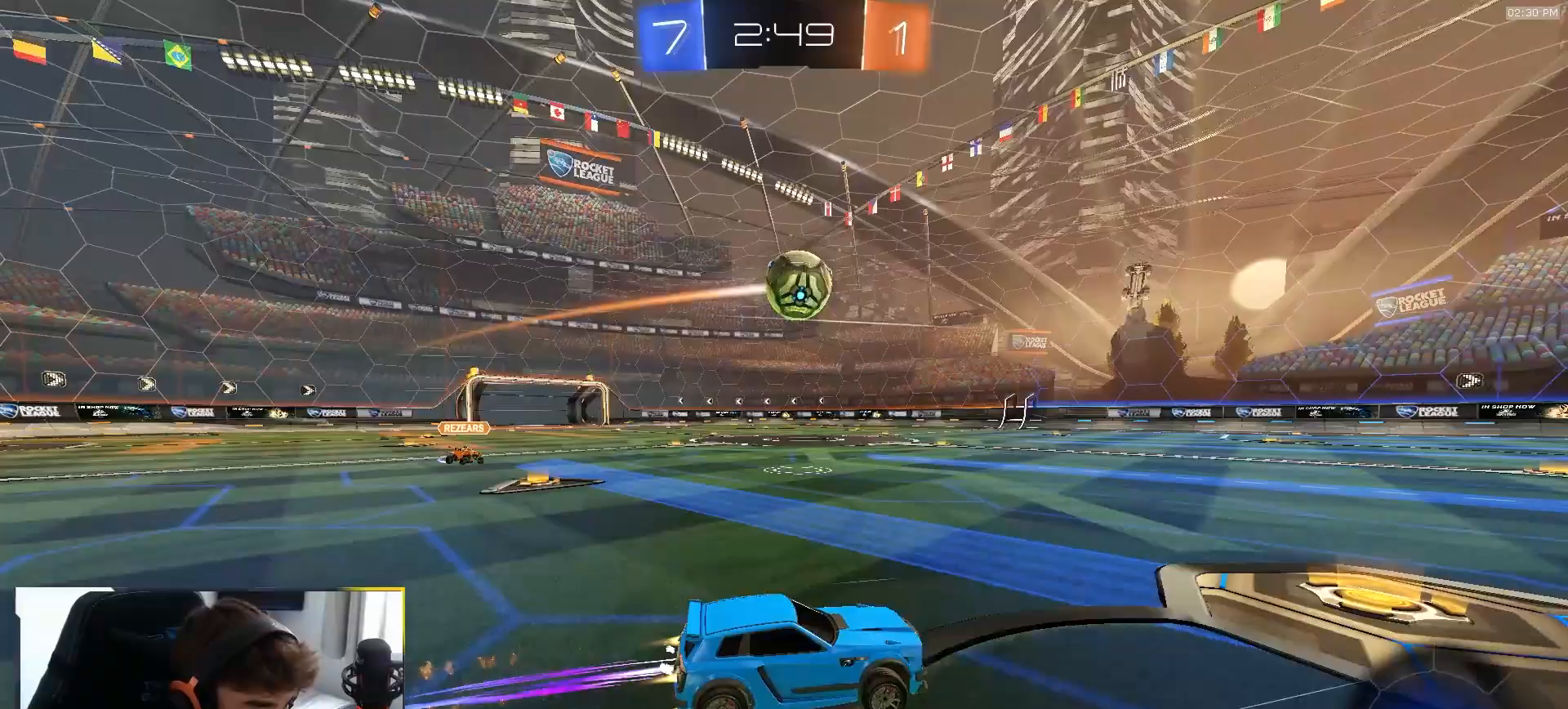
{"buttons": ["CROSS", "L1", "R1", "R2"], "left_stick": "right", "right_stick": "center", "events": [[200, "CROSS", "down"], [200, "left_stick", "down"], [317, "L1", "down"], [350, "left_stick", "down-right"], [467, "left_stick", "right"]]}
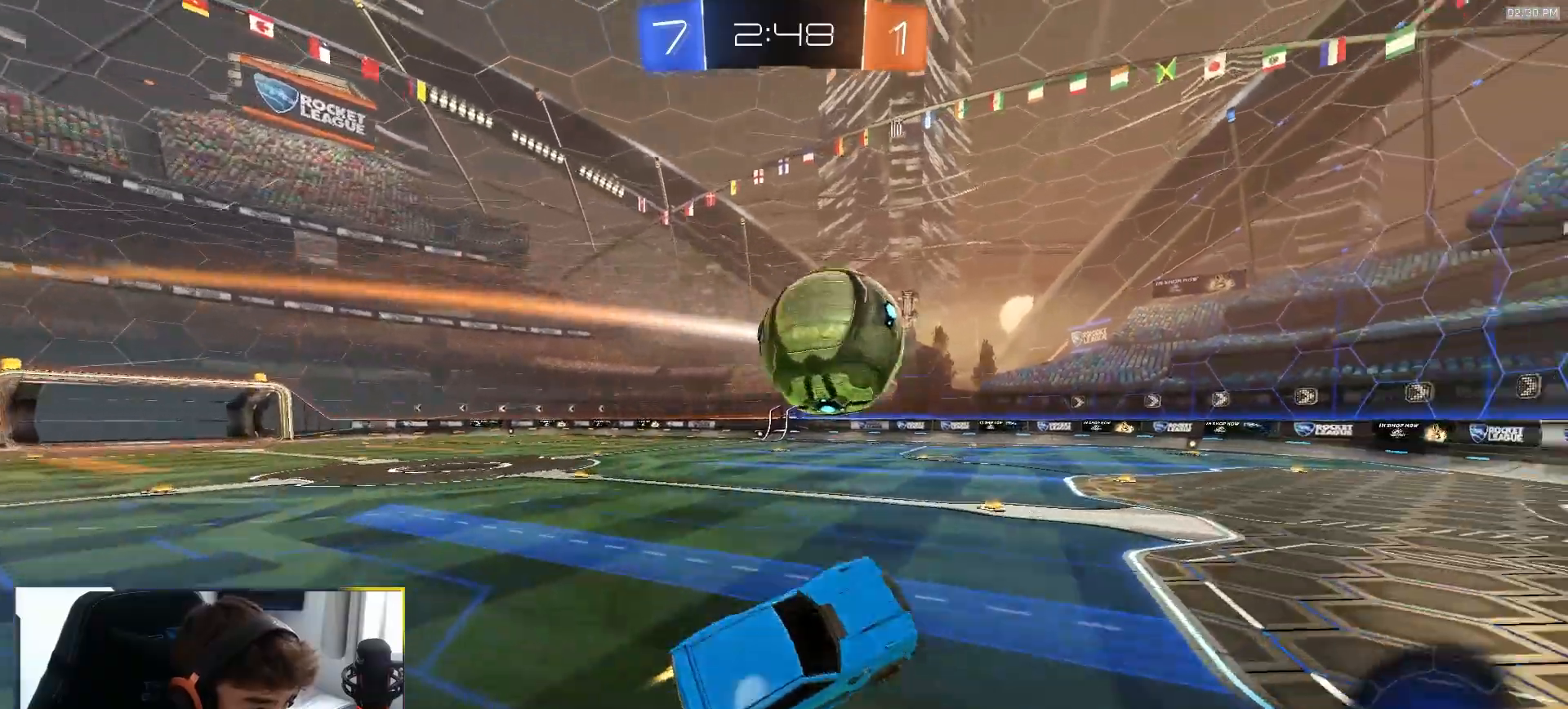
{"buttons": ["R2"], "left_stick": "down", "right_stick": "center"}
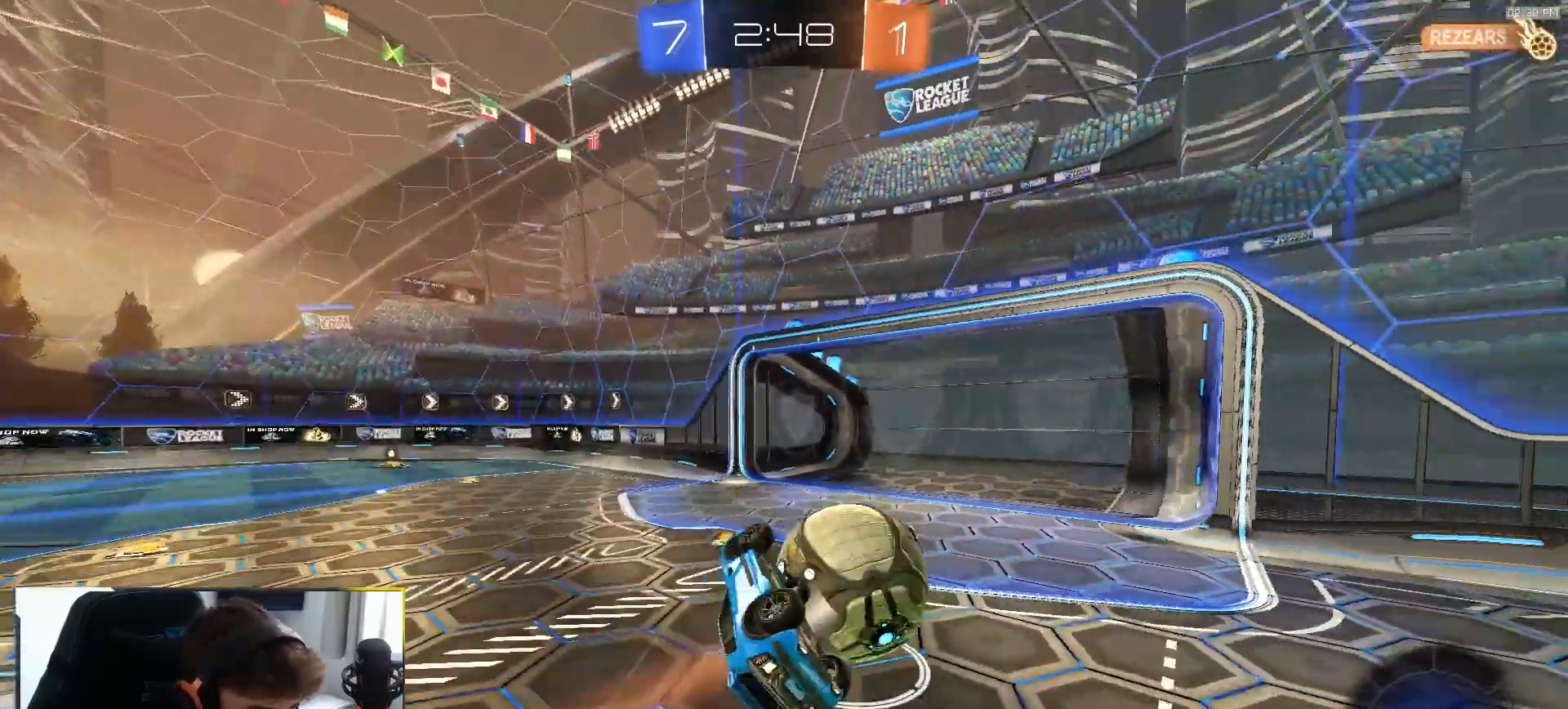
{"buttons": [], "left_stick": "up-left", "right_stick": "center", "events": [[167, "left_stick", "down-left"], [183, "TRIANGLE", "down"], [317, "R2", "up"], [317, "TRIANGLE", "up"], [417, "left_stick", "up-left"]]}
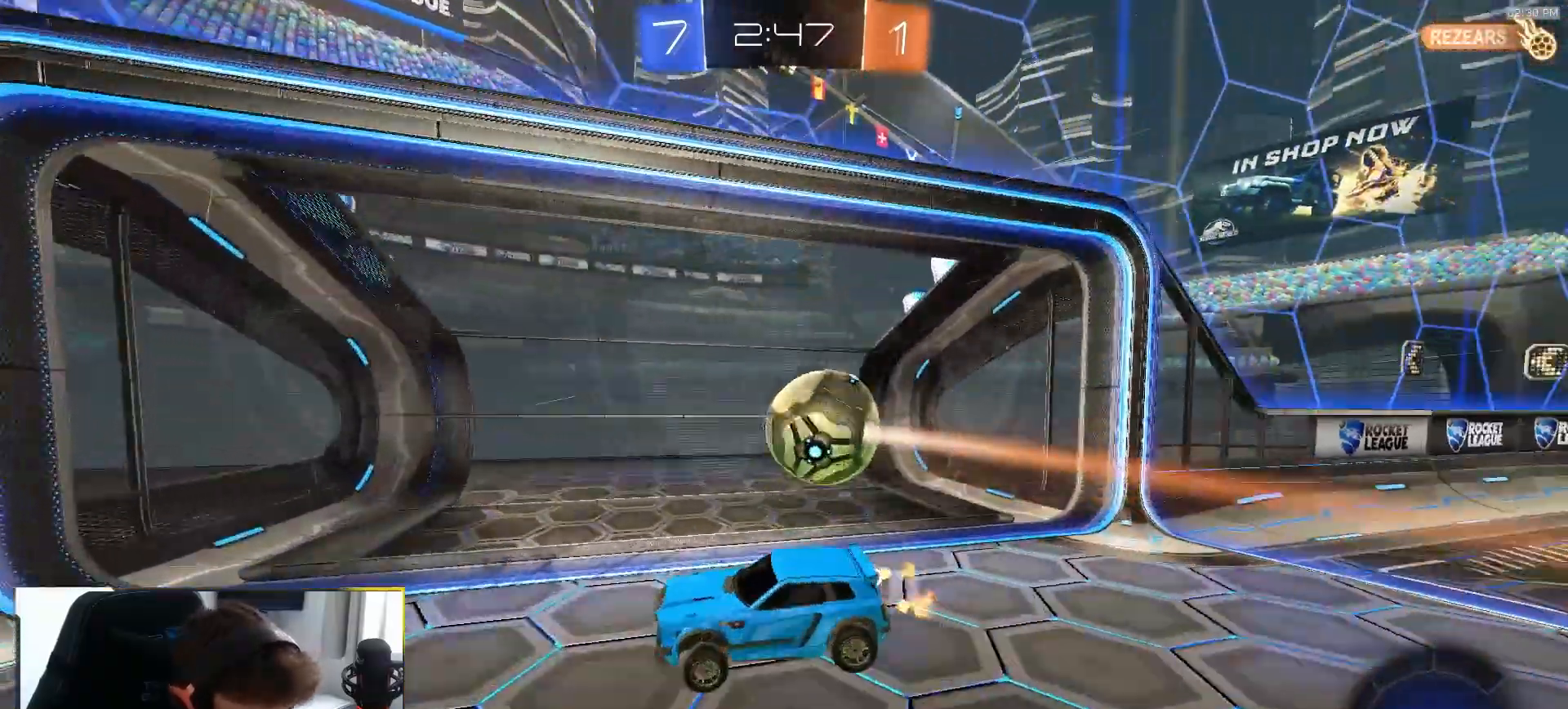
{"buttons": [], "left_stick": "down-left", "right_stick": "center", "events": [[33, "R1", "down"], [133, "TRIANGLE", "down"], [283, "R1", "up"], [283, "TRIANGLE", "up"], [333, "left_stick", "left"], [433, "left_stick", "down-left"]]}
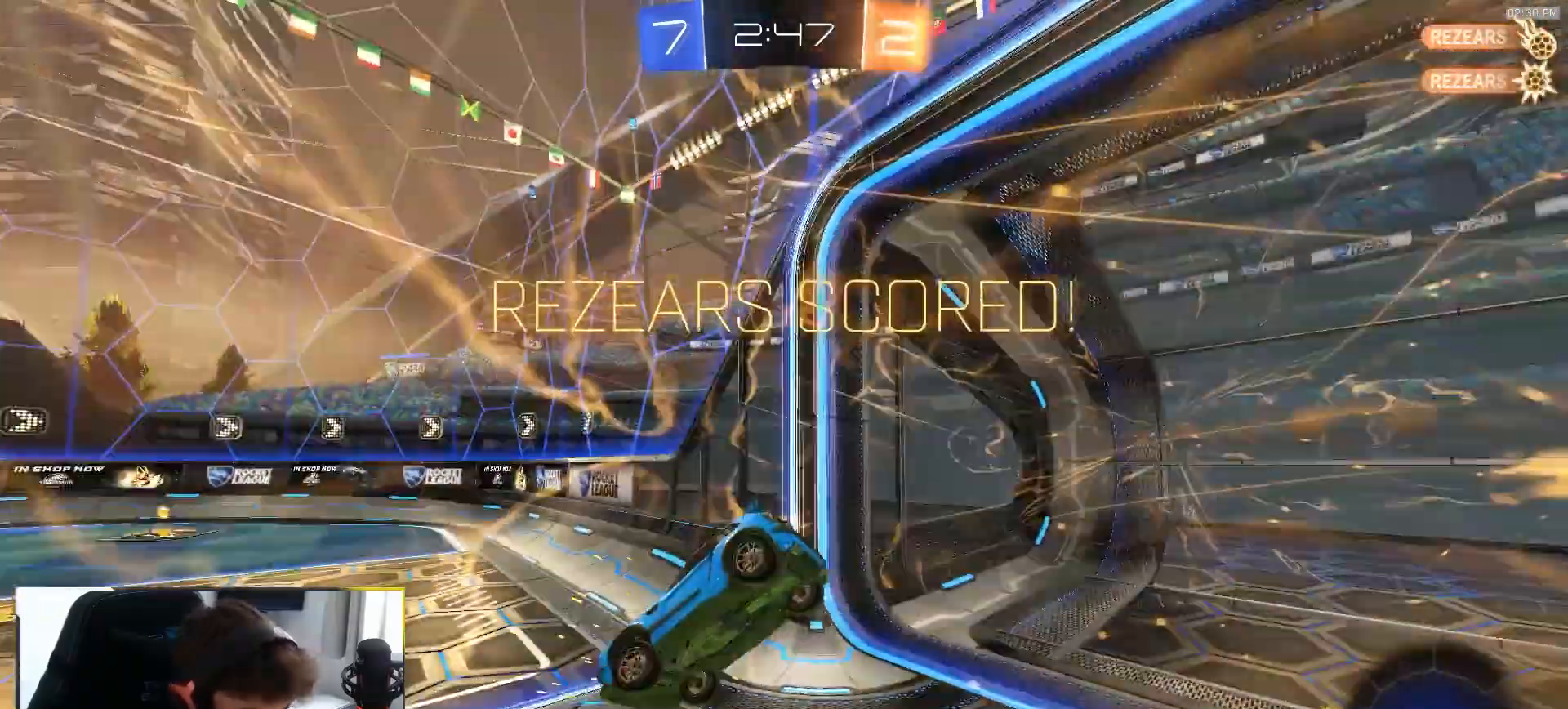
{"buttons": ["R1", "R2"], "left_stick": "up-left", "right_stick": "center", "events": [[100, "R1", "down"], [100, "R2", "down"], [117, "left_stick", "up-right"], [217, "left_stick", "up-left"], [333, "left_stick", "right"], [400, "left_stick", "up-left"]]}